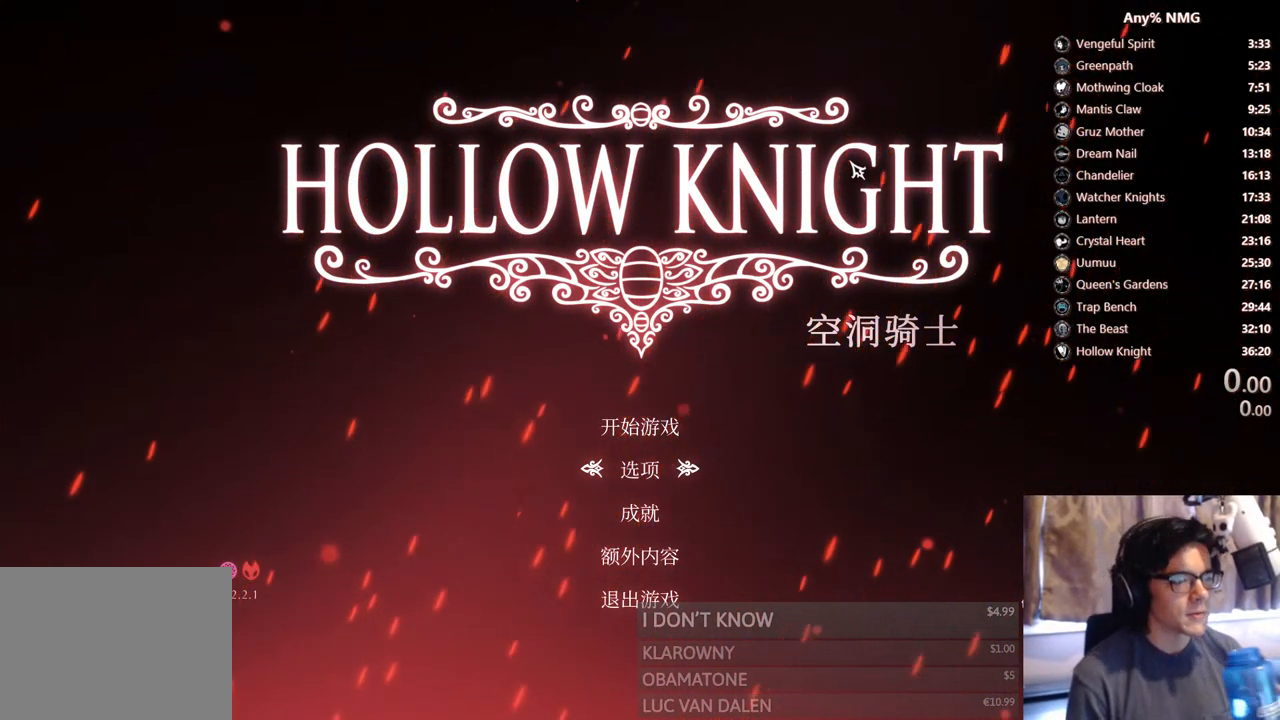
Gameplay with a controller (Xbox layout); each line is a JSON object with the inputs held at the frame after it. "events" lists button and stick changes between this image and that frame as [ms after this image, input, new state], when the widget could be followed in between. Not read: L3 R3.
{"buttons": [], "left_stick": "center", "right_stick": "center", "events": [[150, "R2", "down"], [433, "R2", "up"]]}
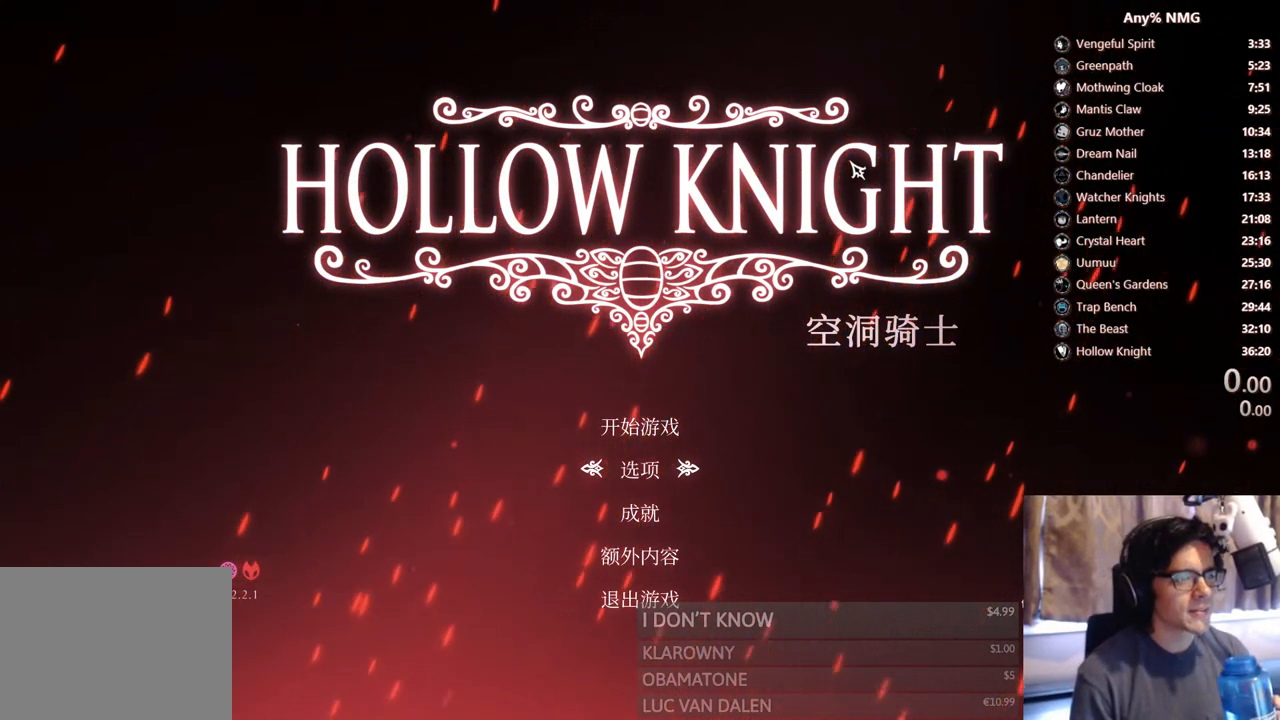
{"buttons": ["R2"], "left_stick": "center", "right_stick": "center", "events": [[267, "R2", "down"]]}
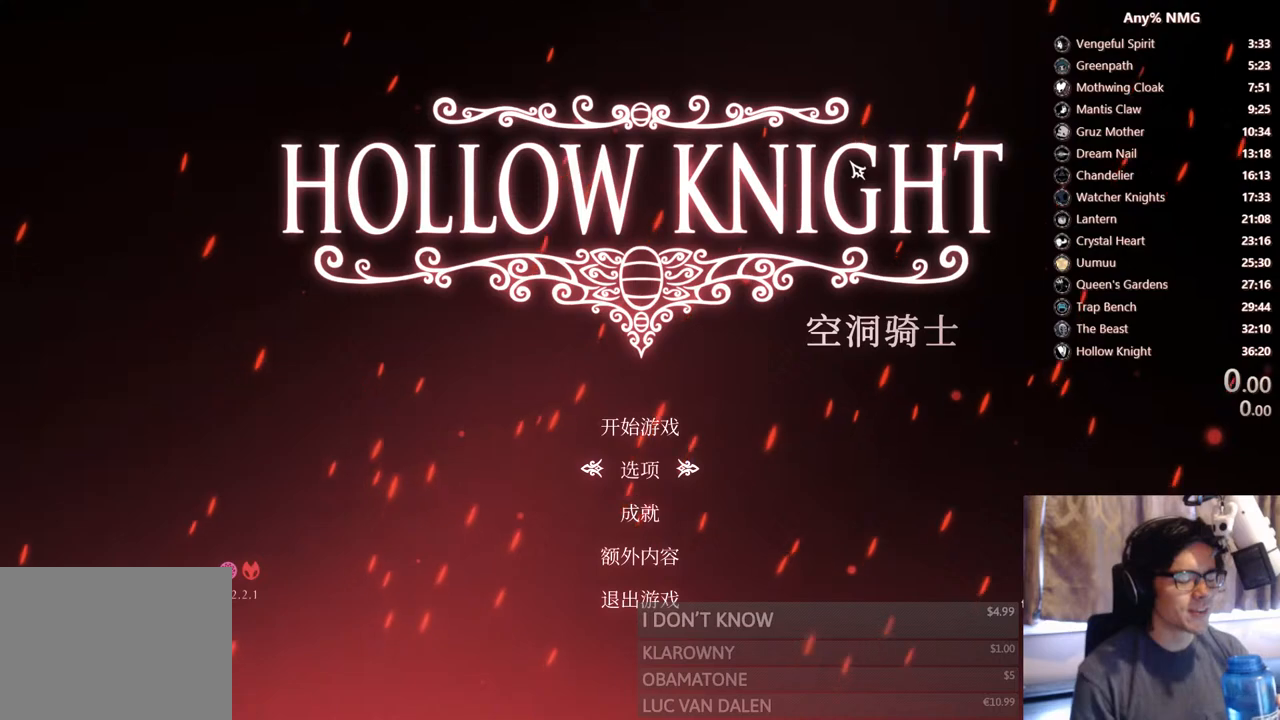
{"buttons": [], "left_stick": "center", "right_stick": "center", "events": [[83, "R2", "up"]]}
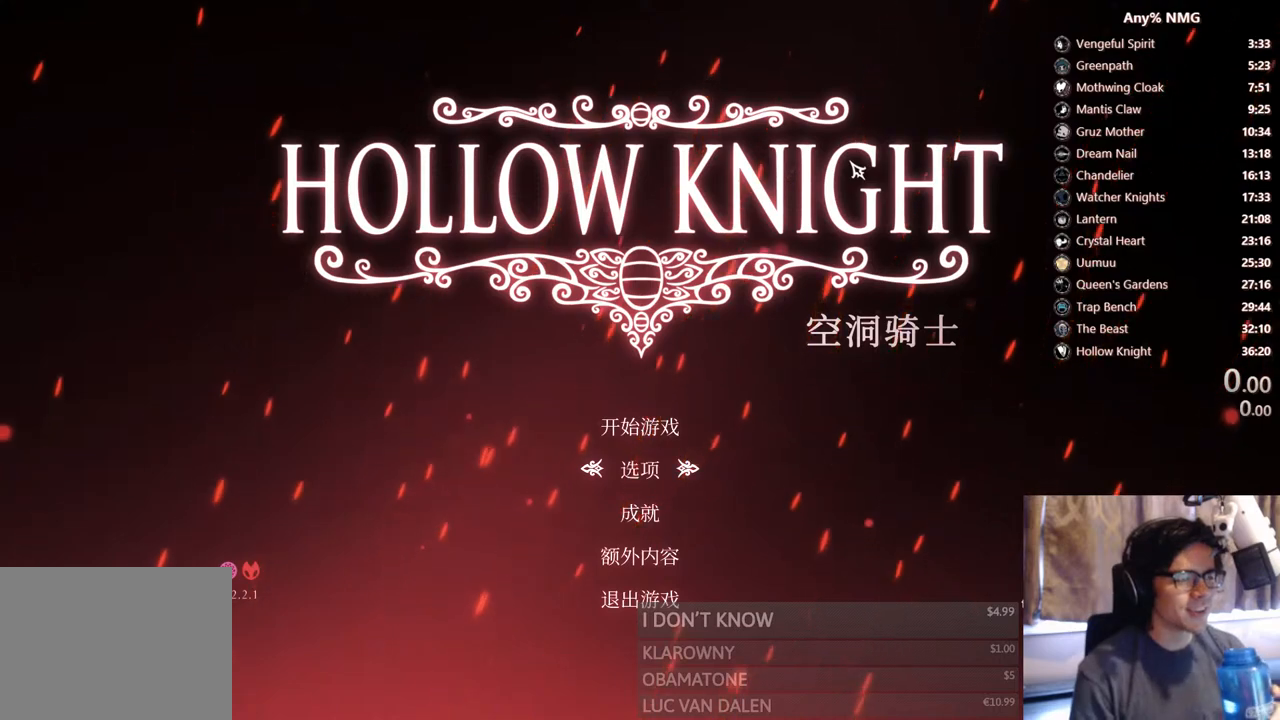
{"buttons": [], "left_stick": "center", "right_stick": "center", "events": []}
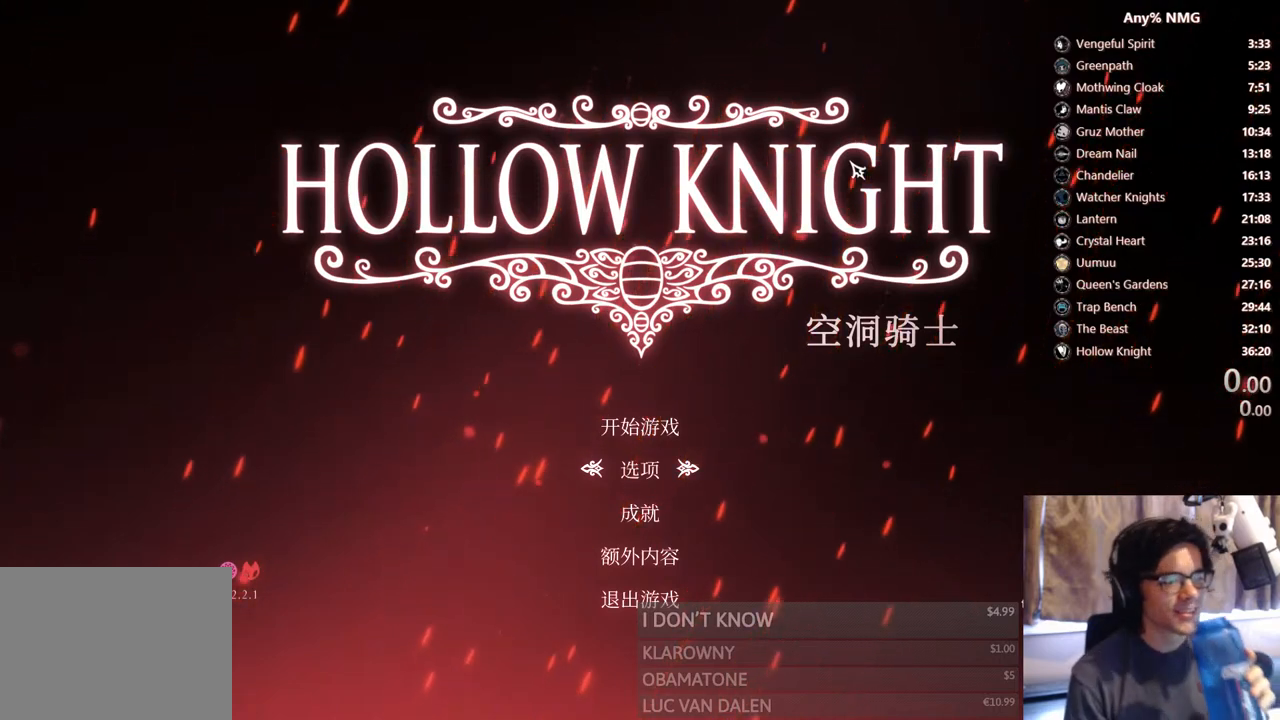
{"buttons": [], "left_stick": "center", "right_stick": "center", "events": []}
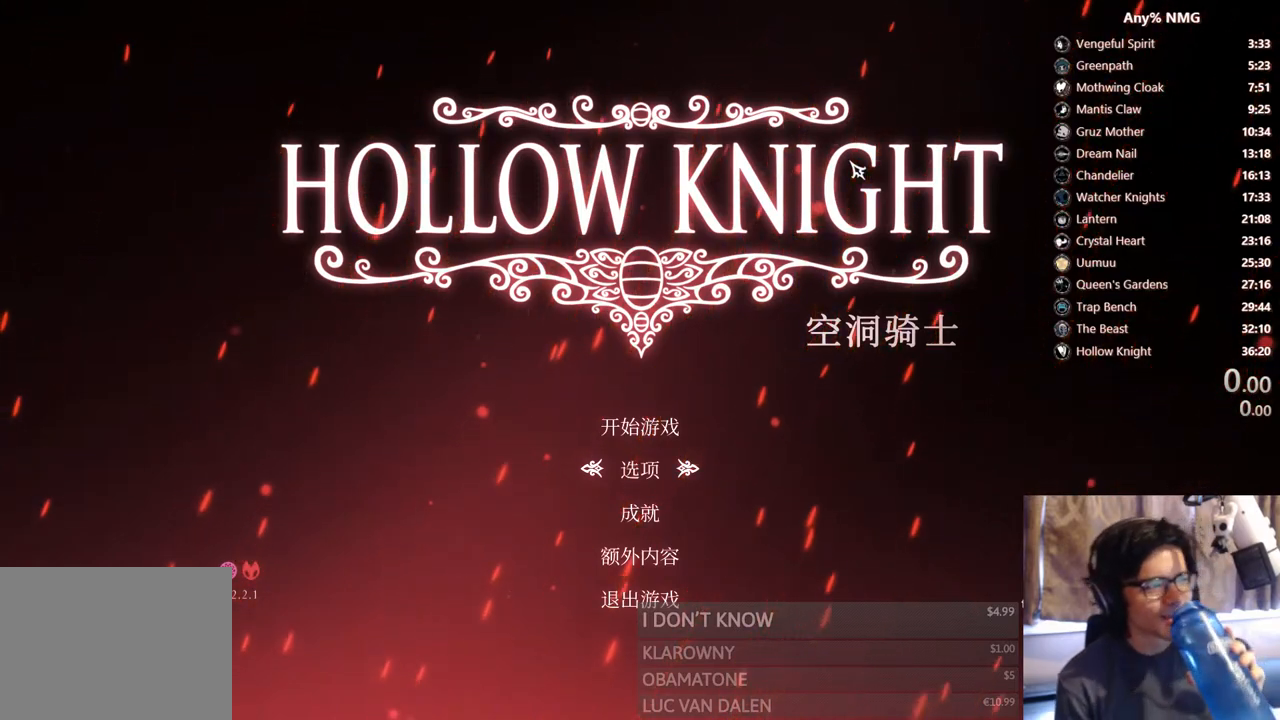
{"buttons": [], "left_stick": "center", "right_stick": "center", "events": []}
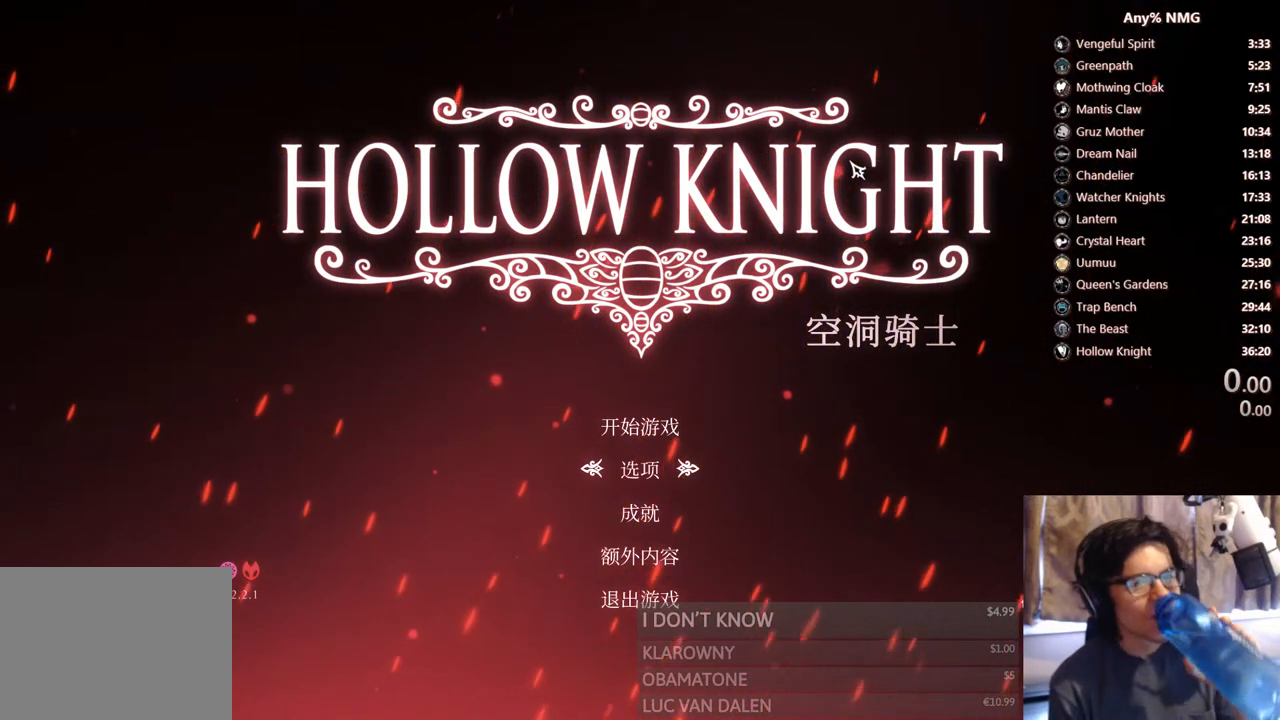
{"buttons": [], "left_stick": "center", "right_stick": "center", "events": []}
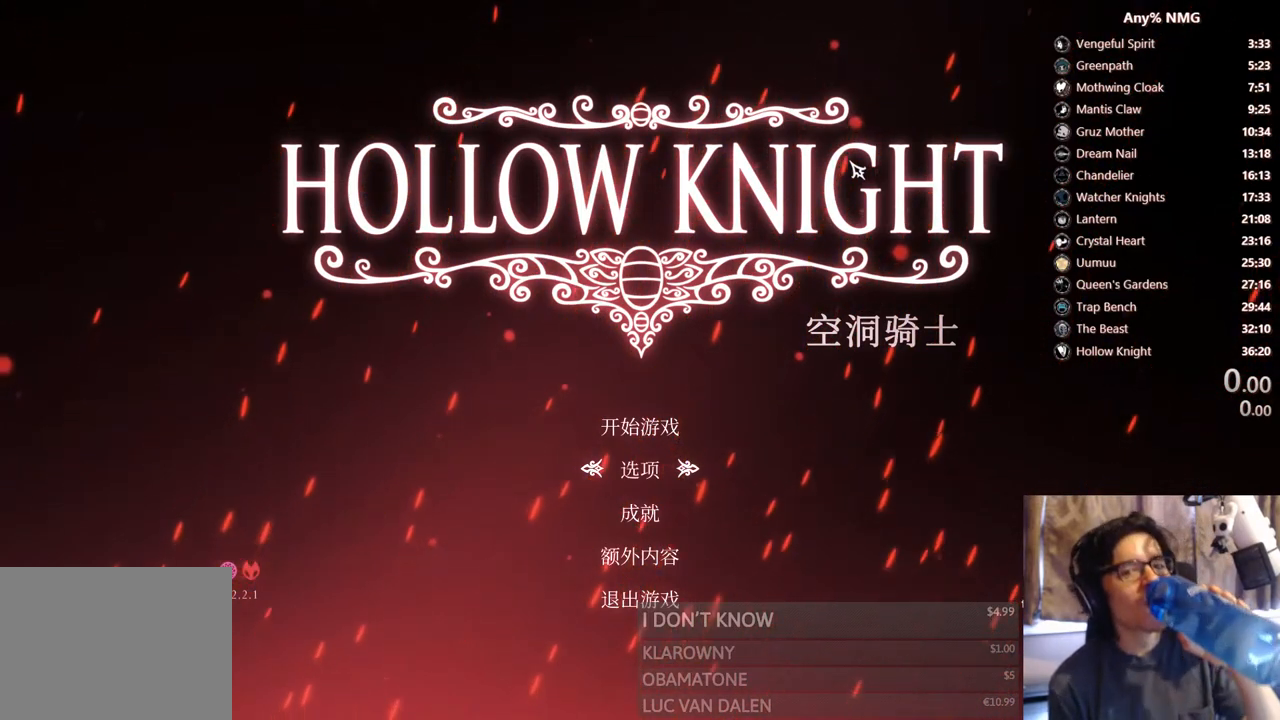
{"buttons": [], "left_stick": "center", "right_stick": "down", "events": [[433, "right_stick", "down"]]}
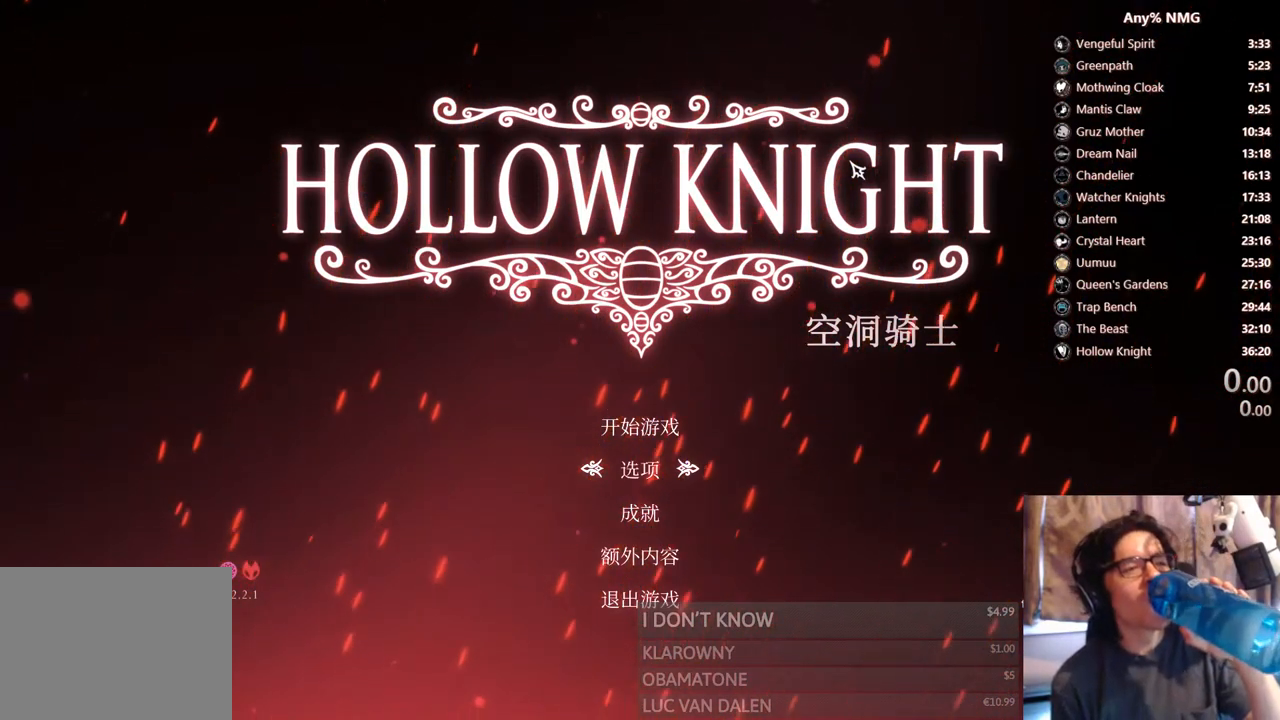
{"buttons": ["DPAD_UP"], "left_stick": "center", "right_stick": "center", "events": [[67, "right_stick", "center"], [500, "DPAD_UP", "down"]]}
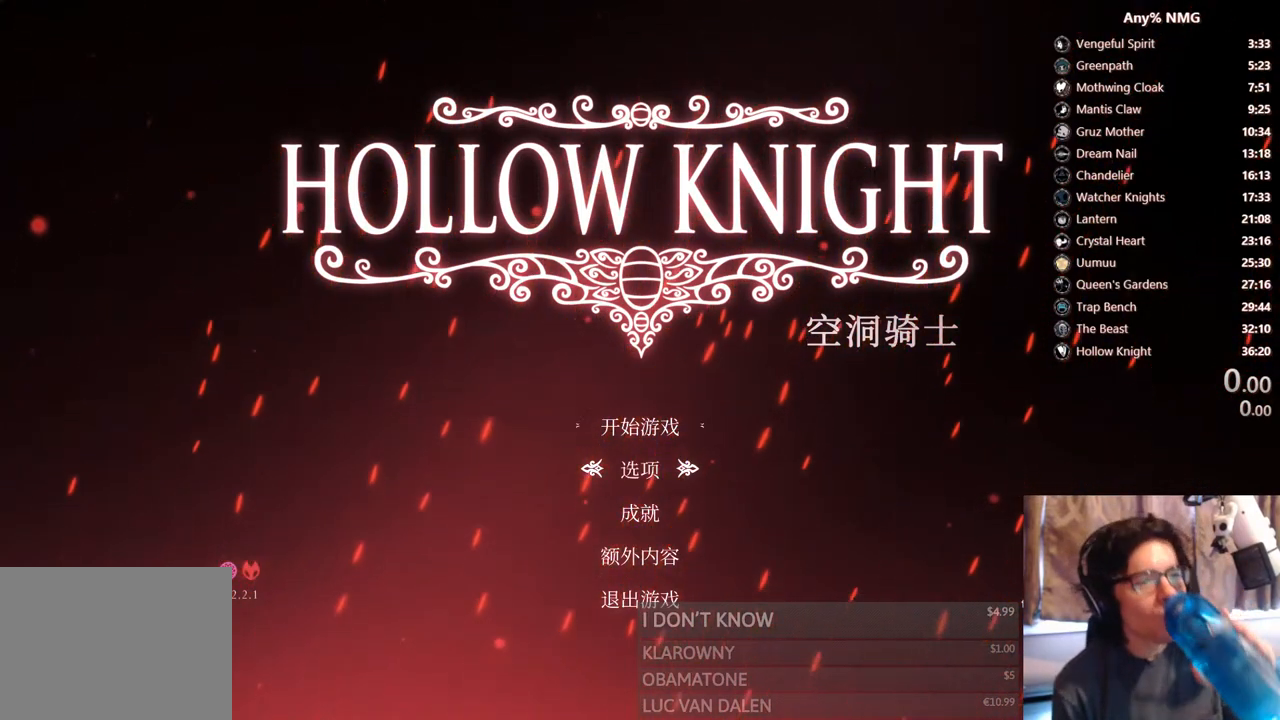
{"buttons": [], "left_stick": "center", "right_stick": "center", "events": [[167, "DPAD_UP", "up"]]}